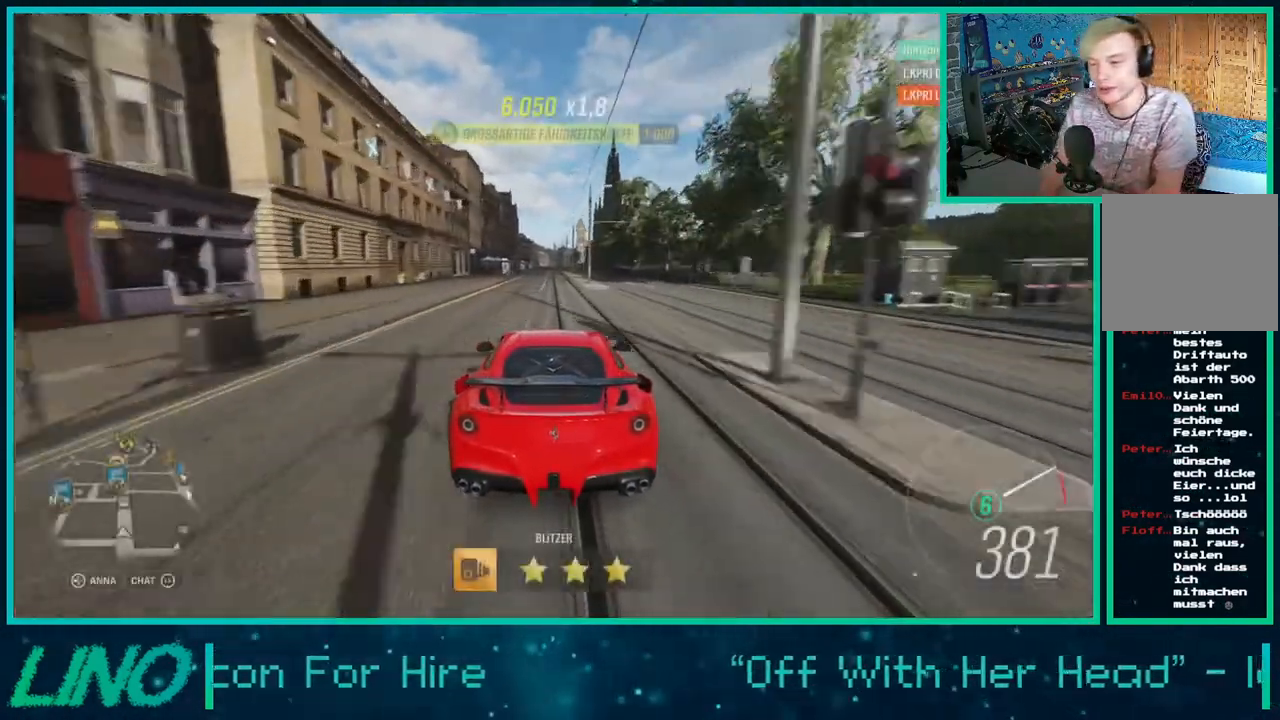
Gameplay with a controller (Xbox layout); each line is a JSON object with the inputs held at the frame after it. "events" lists button and stick changes between this image and that frame as [ms after this image, input, new state], when the widget could be followed in between. Not read: L1 R1.
{"buttons": [], "left_stick": "center", "right_stick": "center", "events": [[100, "R2", "up"]]}
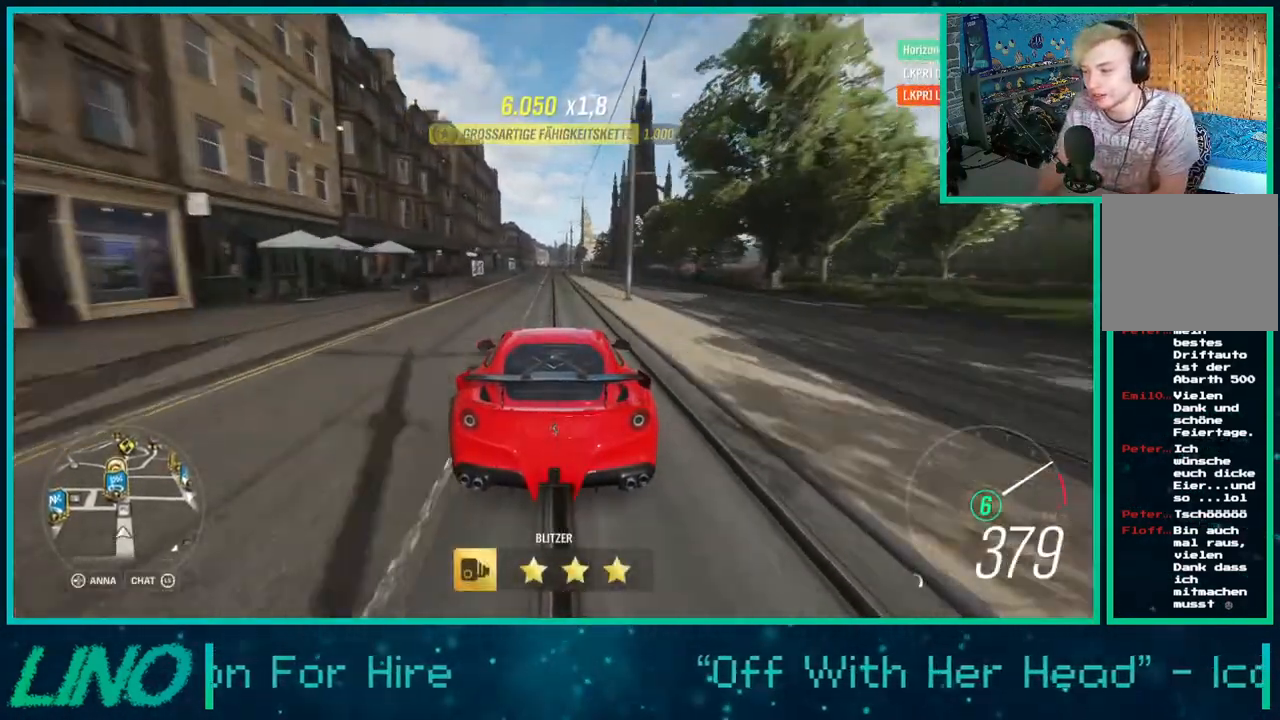
{"buttons": [], "left_stick": "center", "right_stick": "center", "events": []}
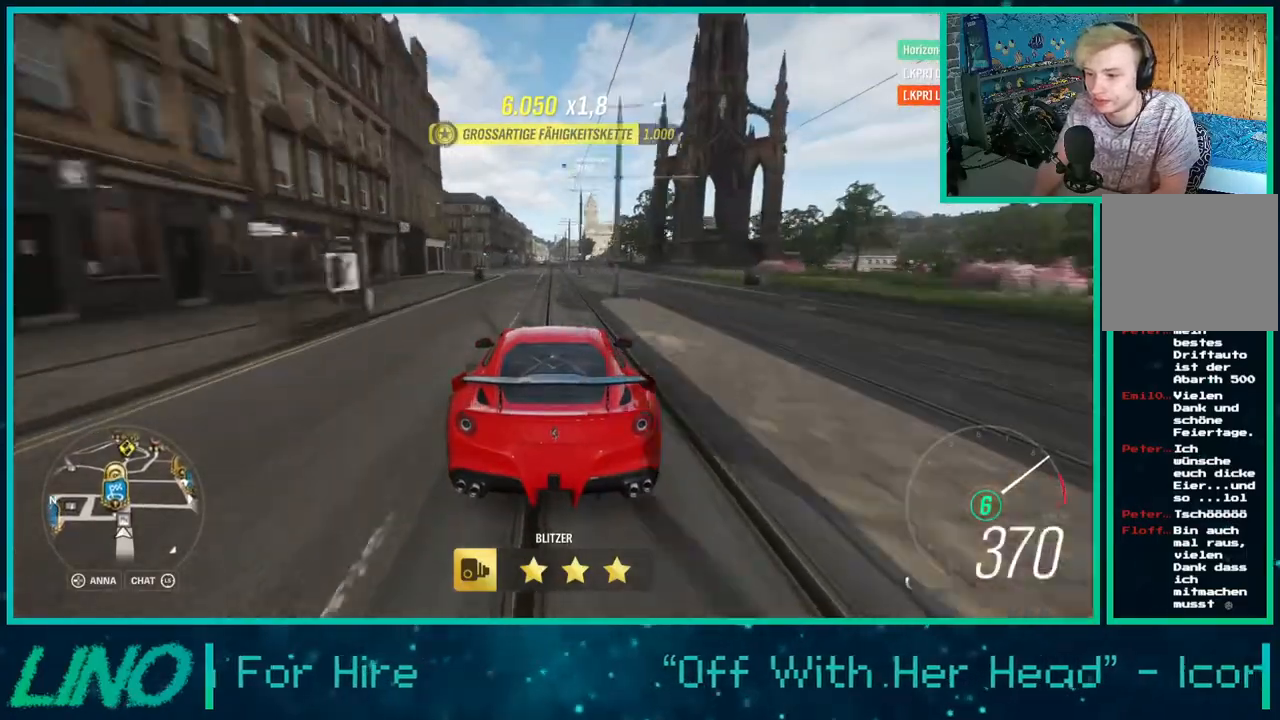
{"buttons": [], "left_stick": "center", "right_stick": "center", "events": []}
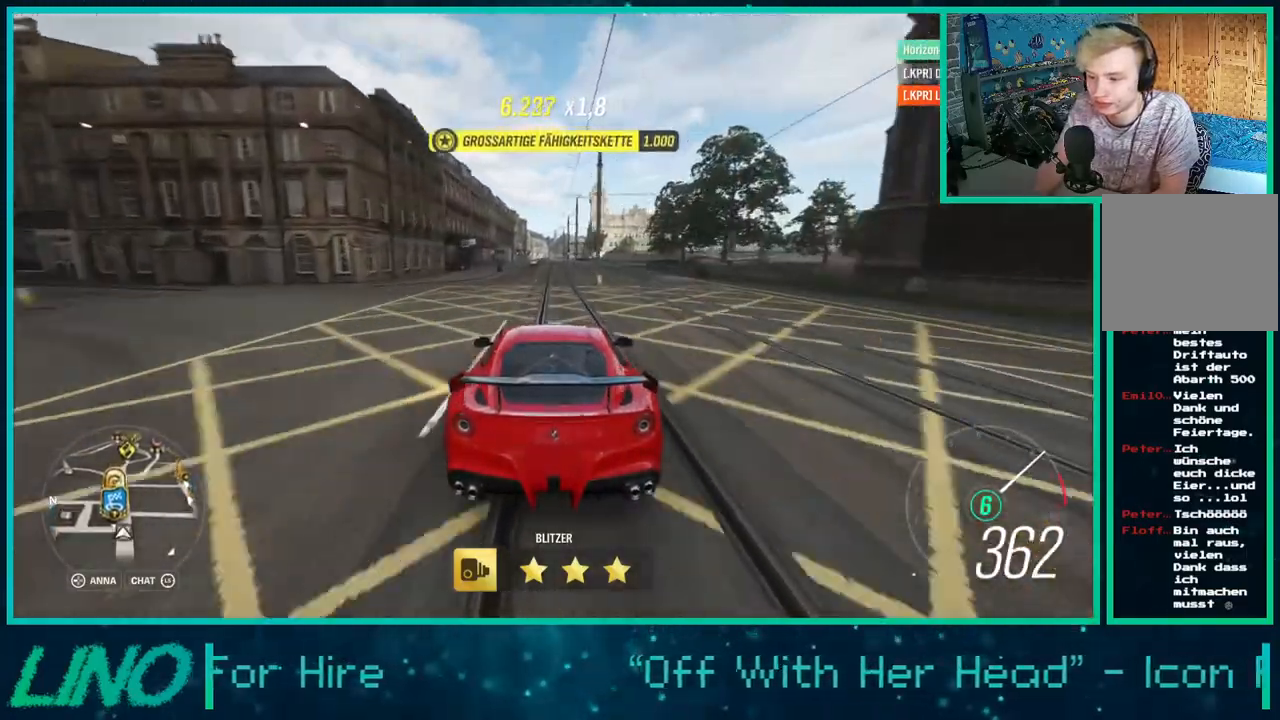
{"buttons": [], "left_stick": "center", "right_stick": "center", "events": [[283, "X", "down"], [400, "X", "up"]]}
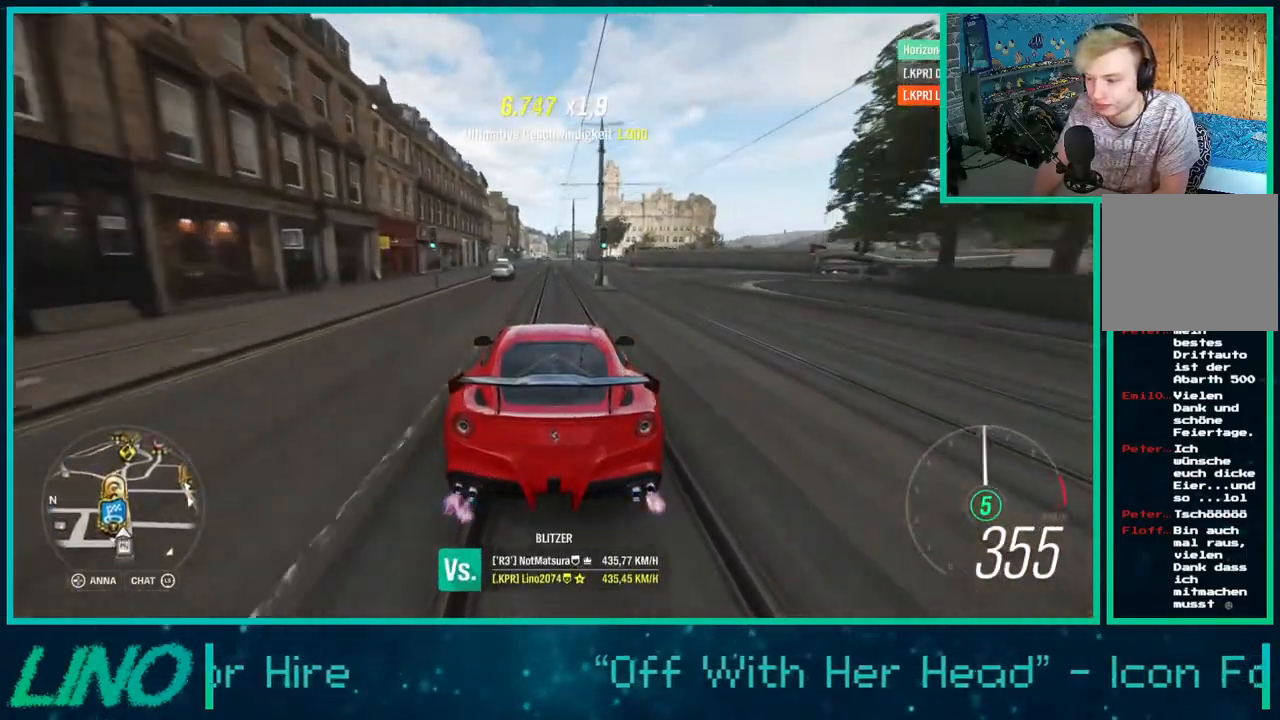
{"buttons": [], "left_stick": "center", "right_stick": "center", "events": []}
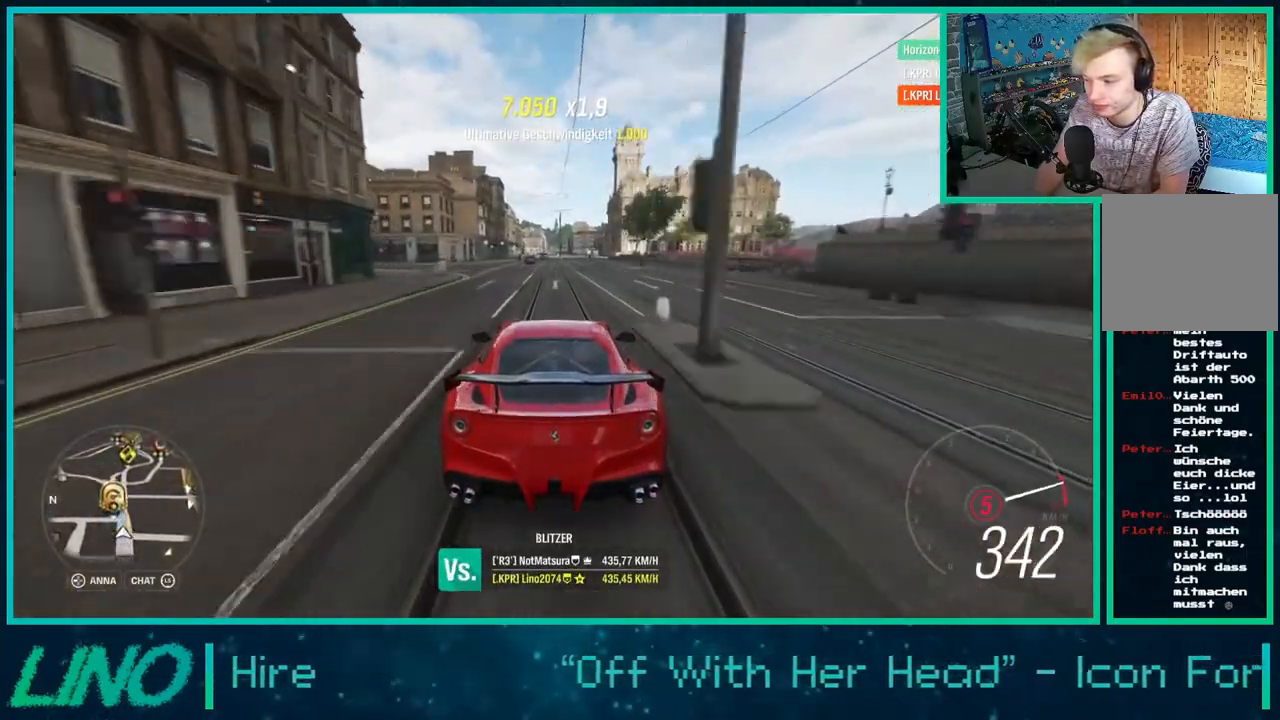
{"buttons": [], "left_stick": "center", "right_stick": "center", "events": []}
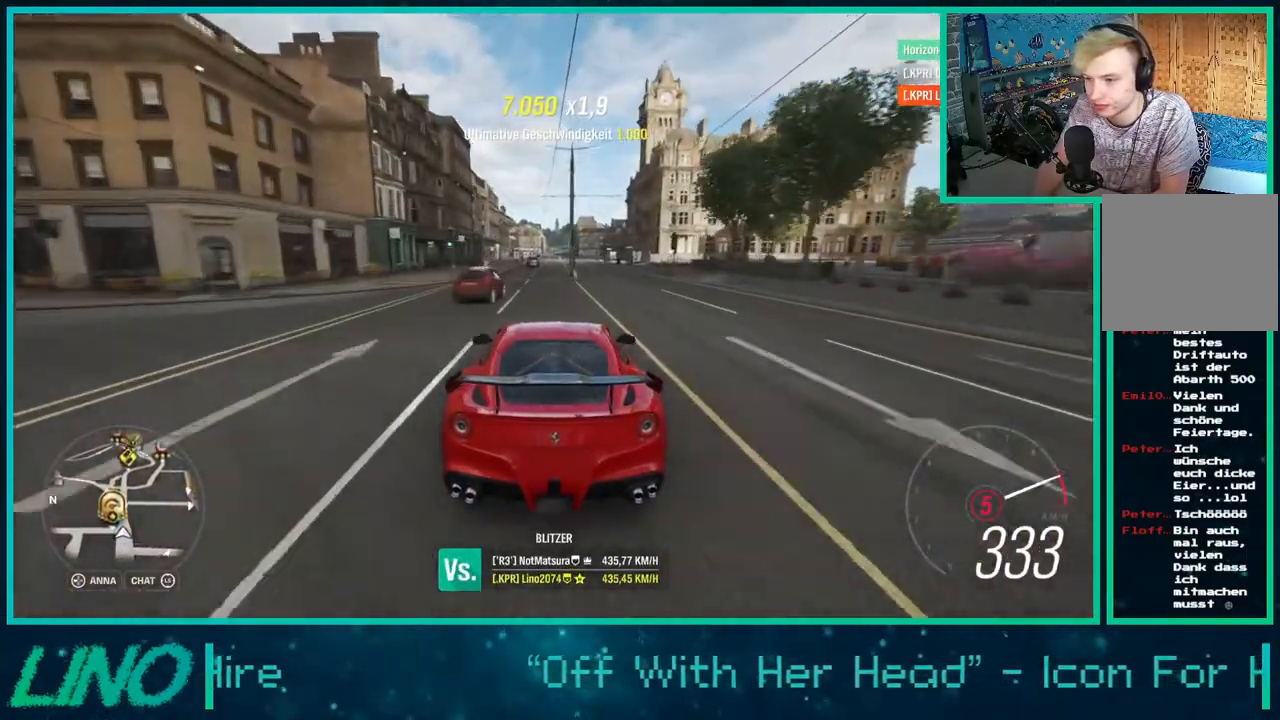
{"buttons": ["L2"], "left_stick": "center", "right_stick": "center", "events": [[333, "L2", "down"]]}
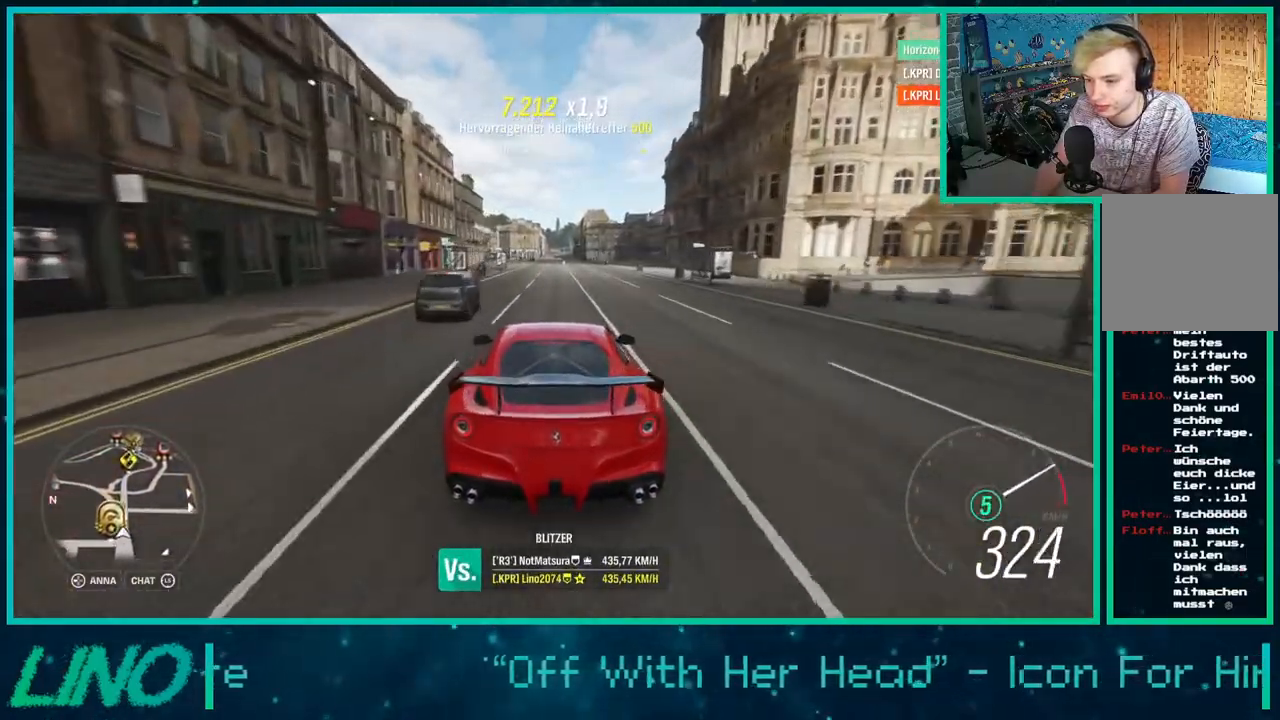
{"buttons": ["L2"], "left_stick": "center", "right_stick": "center", "events": [[317, "X", "down"], [467, "X", "up"]]}
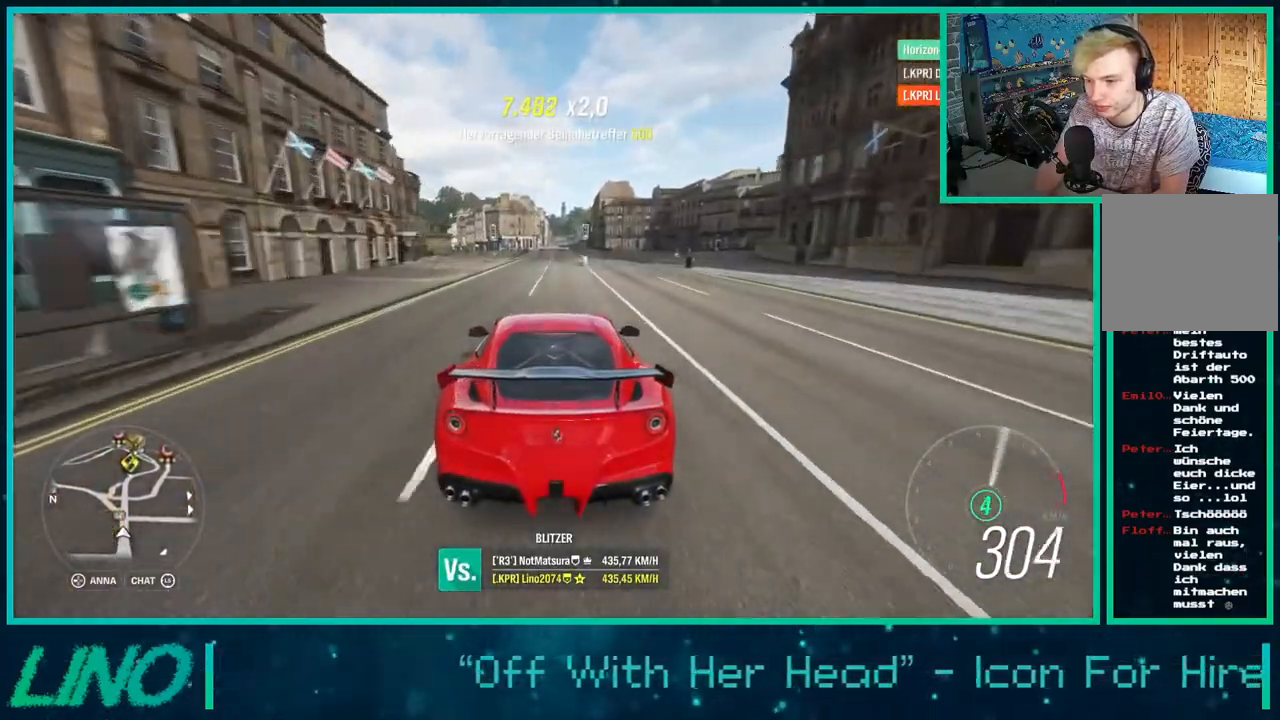
{"buttons": ["L2"], "left_stick": "center", "right_stick": "center", "events": []}
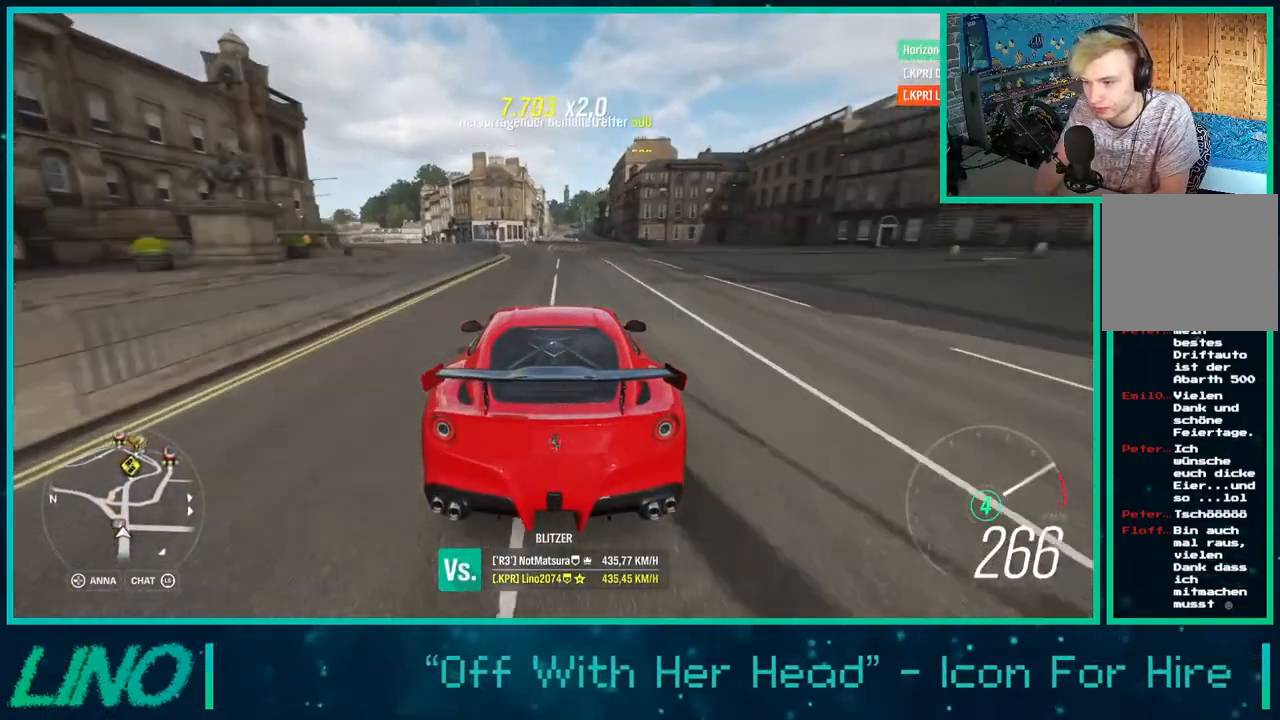
{"buttons": ["L2"], "left_stick": "center", "right_stick": "center", "events": [[100, "X", "down"], [217, "X", "up"]]}
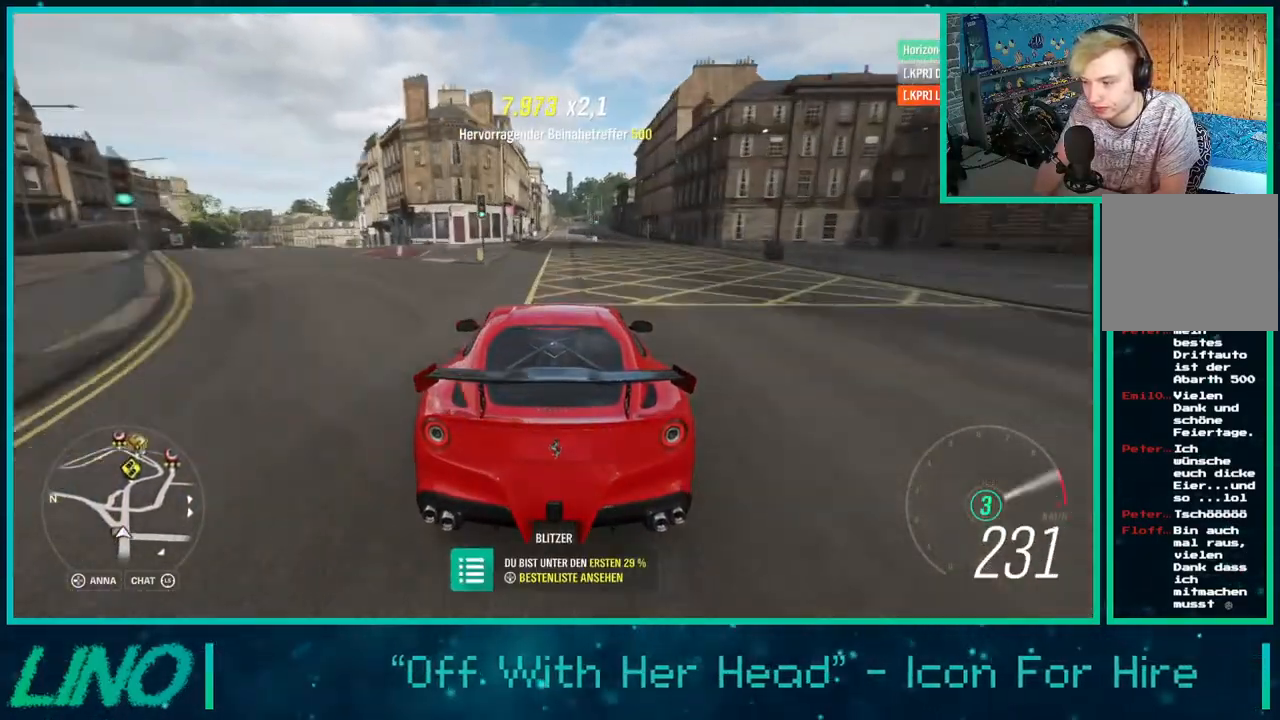
{"buttons": ["L2"], "left_stick": "center", "right_stick": "center", "events": []}
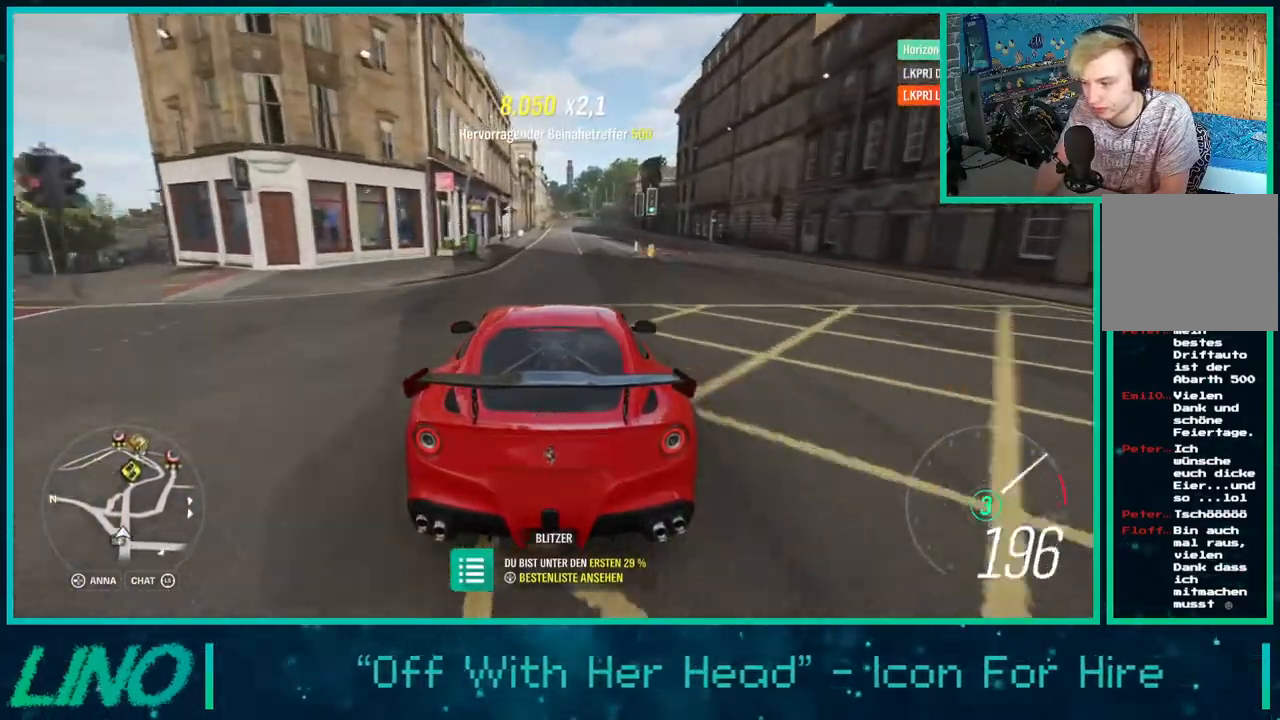
{"buttons": ["L2"], "left_stick": "center", "right_stick": "center", "events": [[150, "X", "down"], [267, "X", "up"]]}
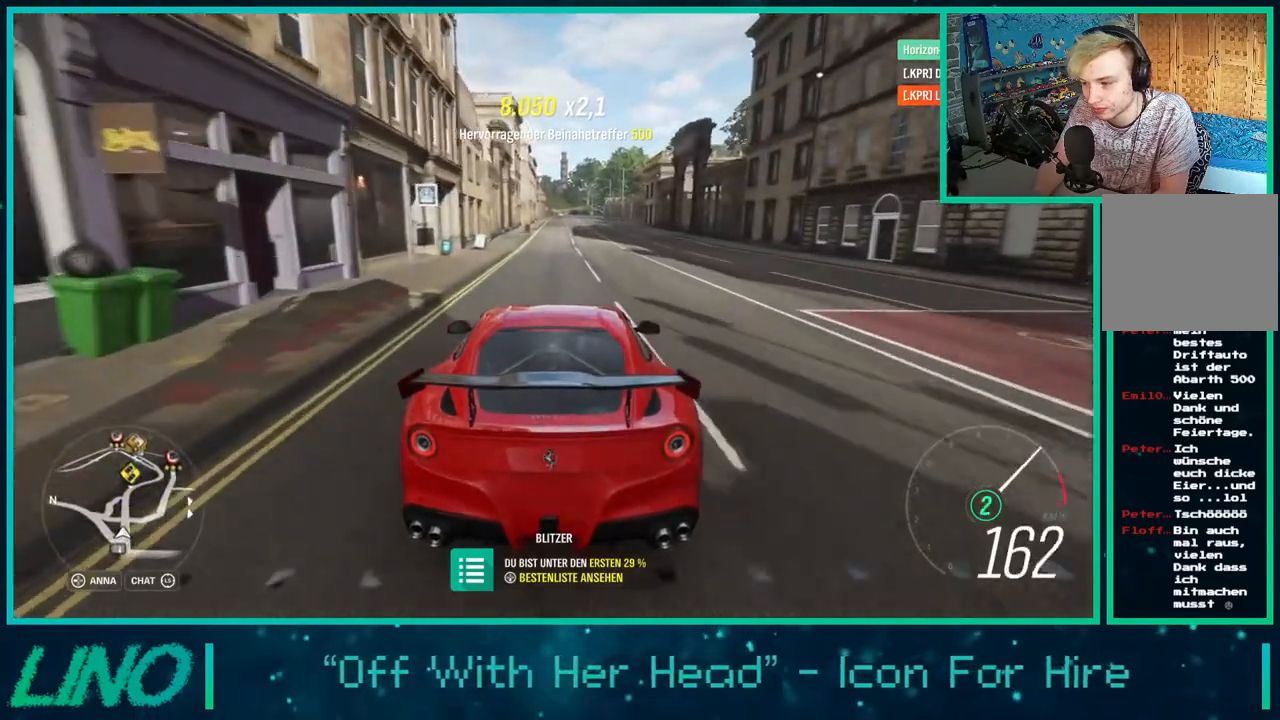
{"buttons": ["L2"], "left_stick": "center", "right_stick": "center", "events": []}
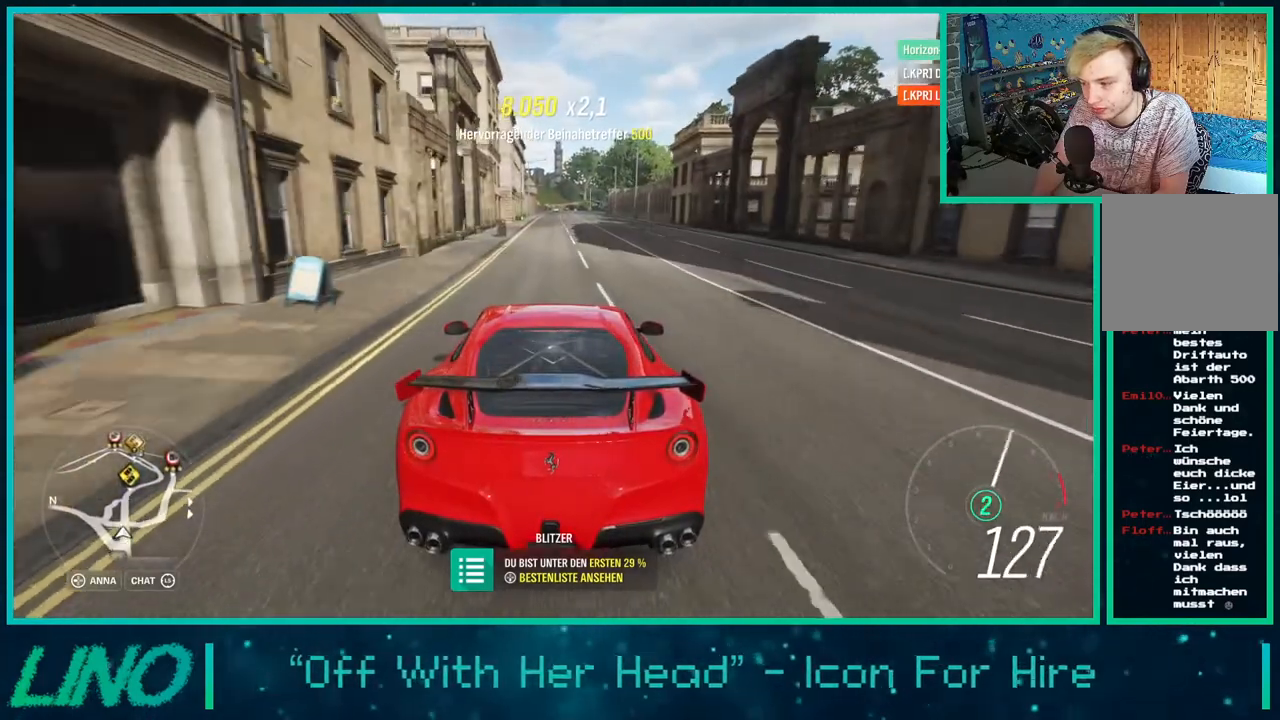
{"buttons": ["L2"], "left_stick": "center", "right_stick": "center", "events": [[33, "X", "down"], [167, "X", "up"]]}
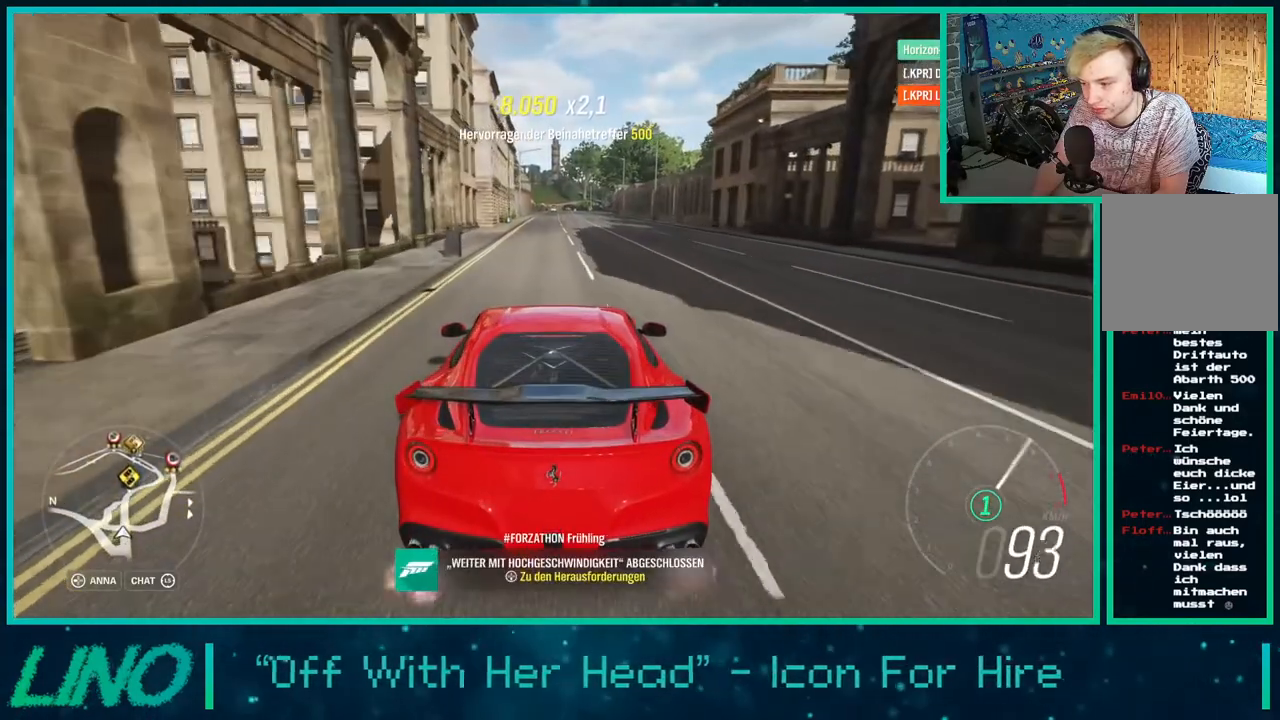
{"buttons": ["L2"], "left_stick": "center", "right_stick": "center", "events": []}
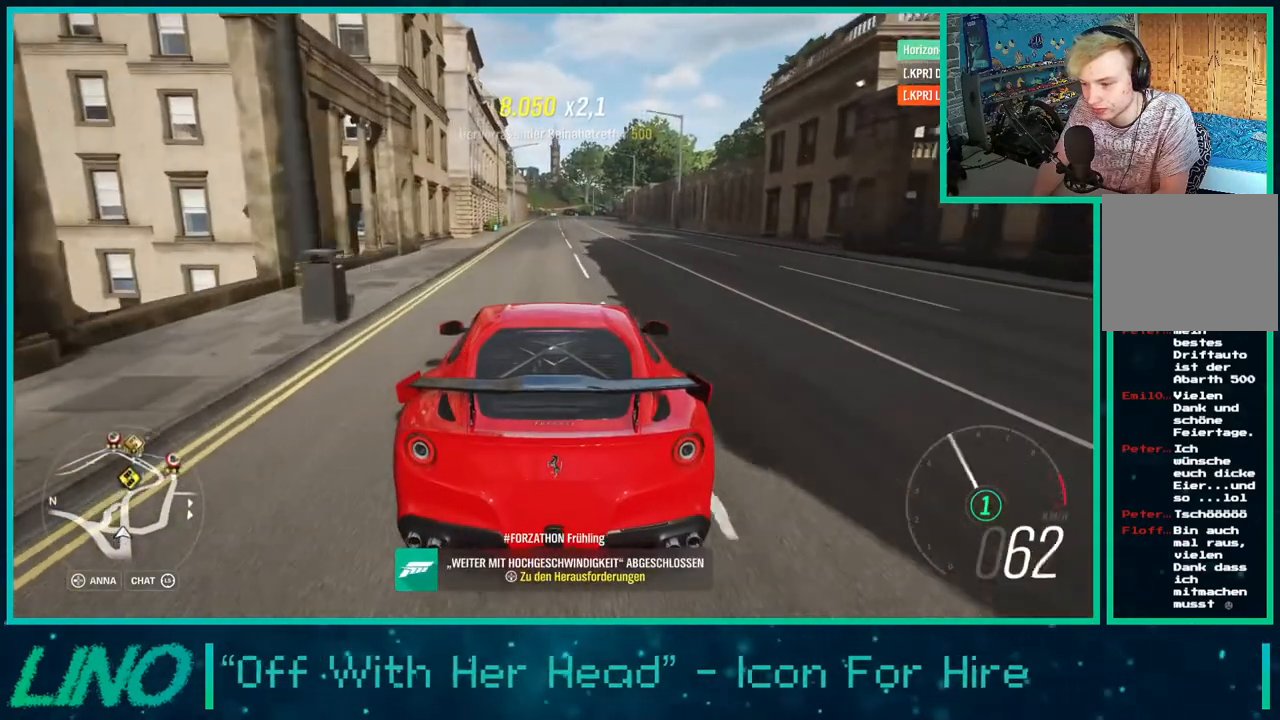
{"buttons": ["L2", "DPAD_DOWN"], "left_stick": "center", "right_stick": "center", "events": [[400, "DPAD_DOWN", "down"]]}
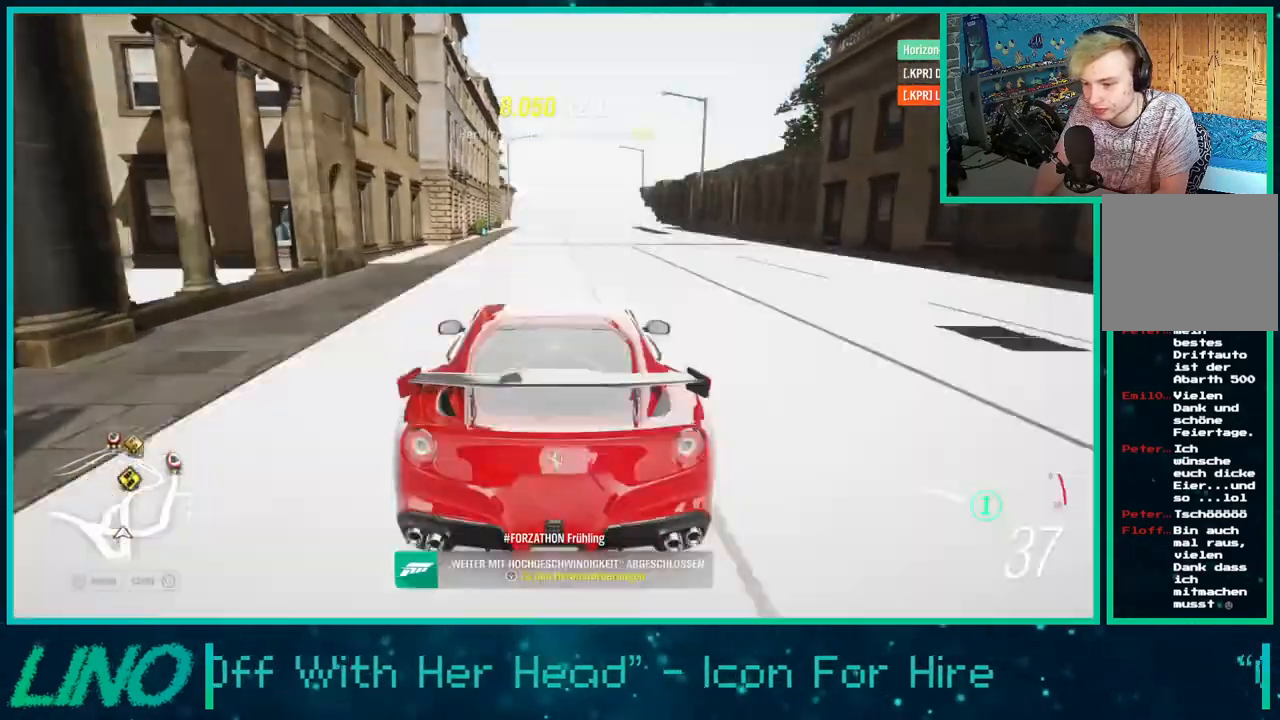
{"buttons": [], "left_stick": "center", "right_stick": "center", "events": [[67, "DPAD_DOWN", "up"], [133, "L2", "up"]]}
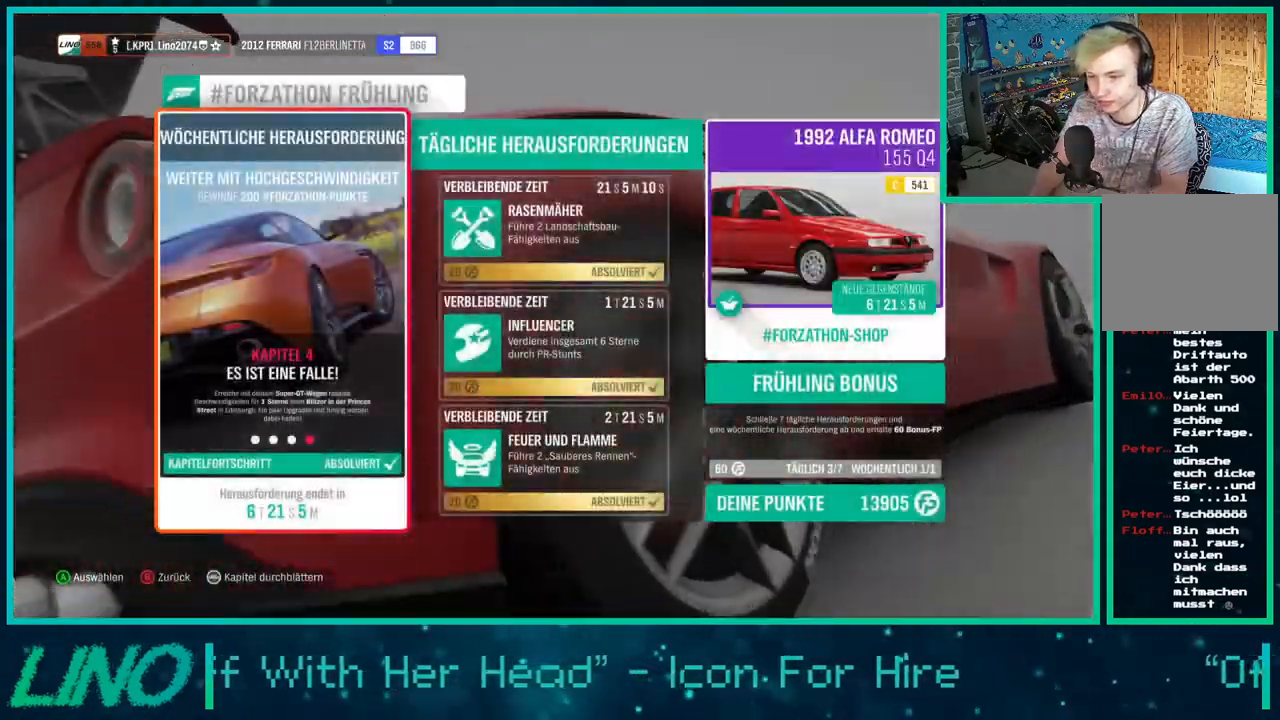
{"buttons": [], "left_stick": "center", "right_stick": "center", "events": []}
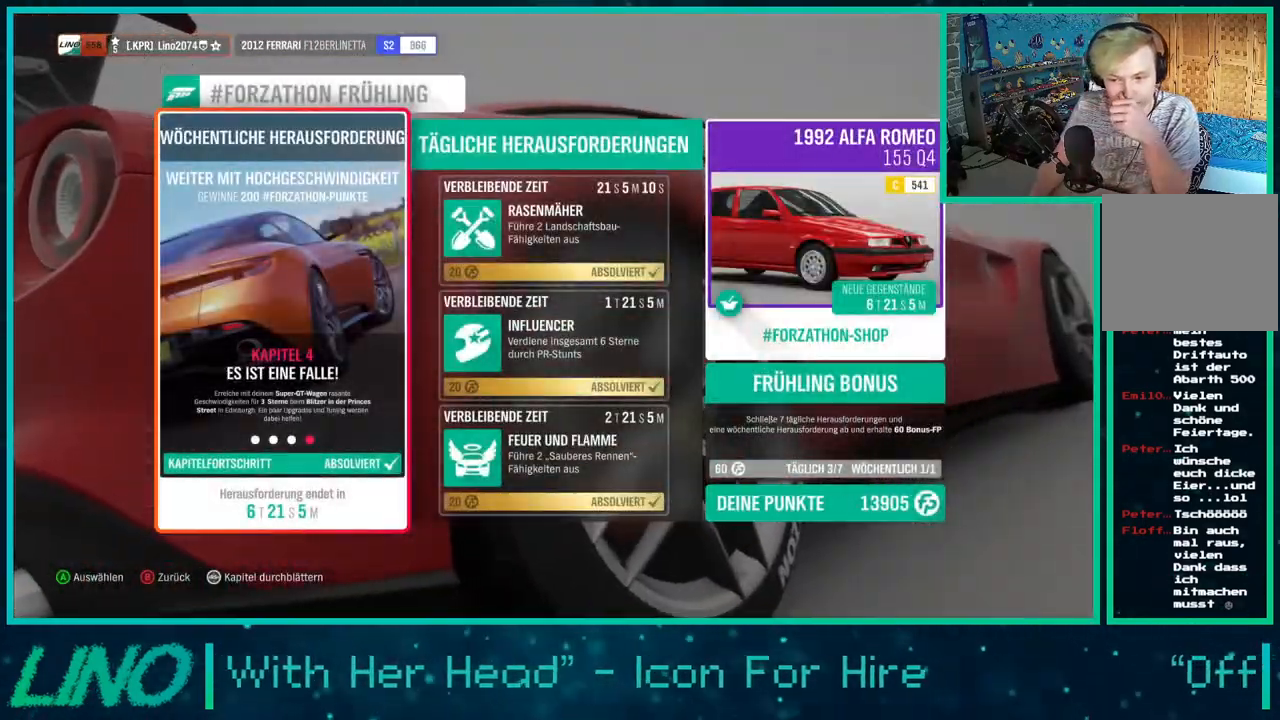
{"buttons": [], "left_stick": "center", "right_stick": "center", "events": []}
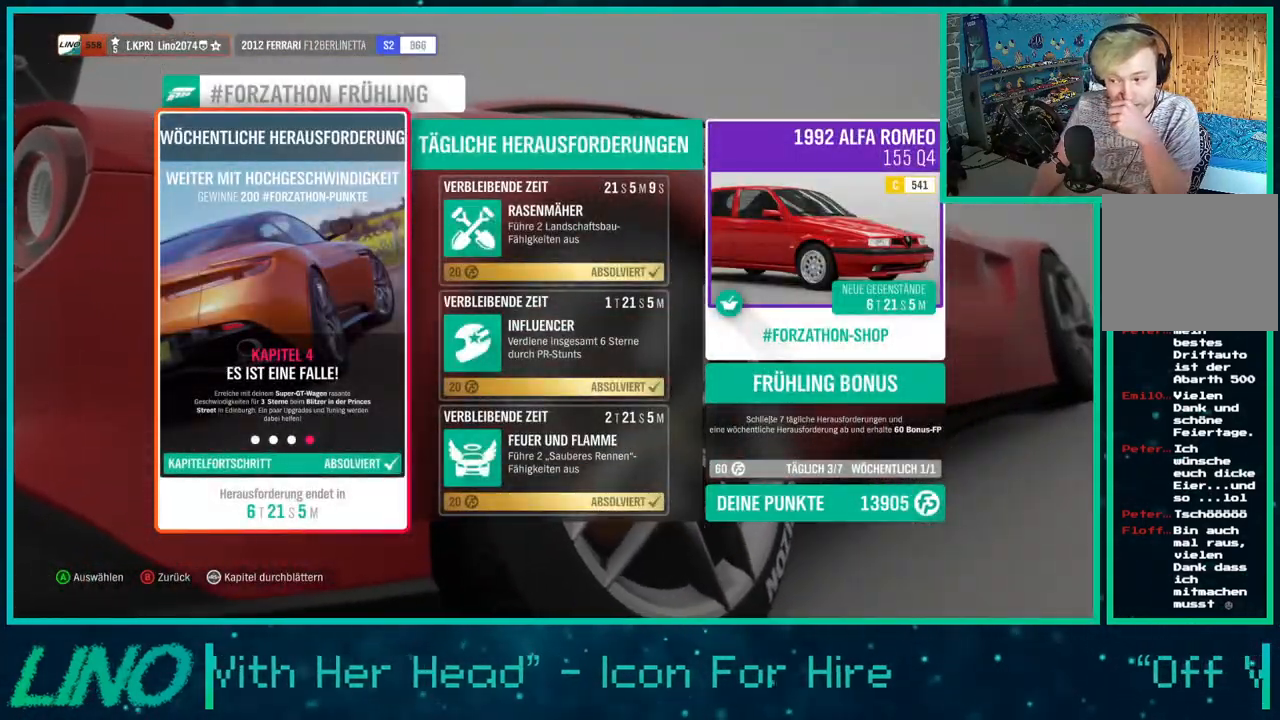
{"buttons": [], "left_stick": "center", "right_stick": "center", "events": []}
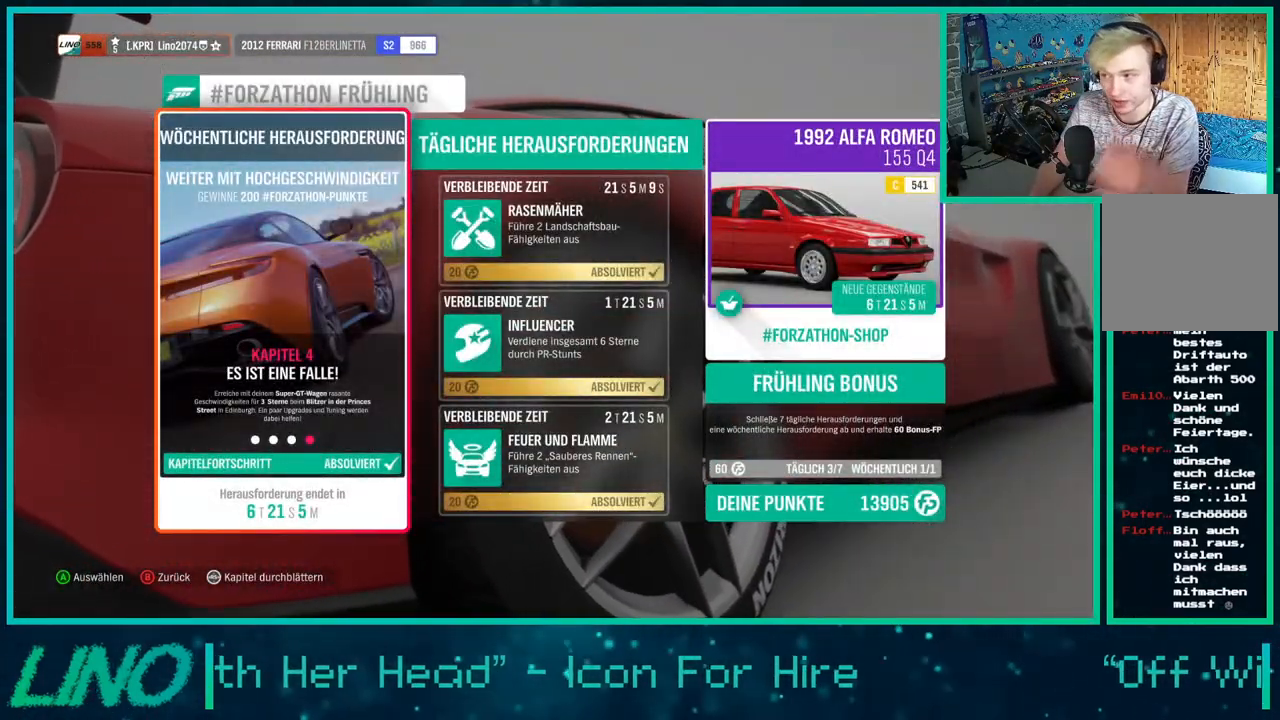
{"buttons": [], "left_stick": "center", "right_stick": "center", "events": [[167, "DPAD_RIGHT", "down"], [283, "DPAD_RIGHT", "up"]]}
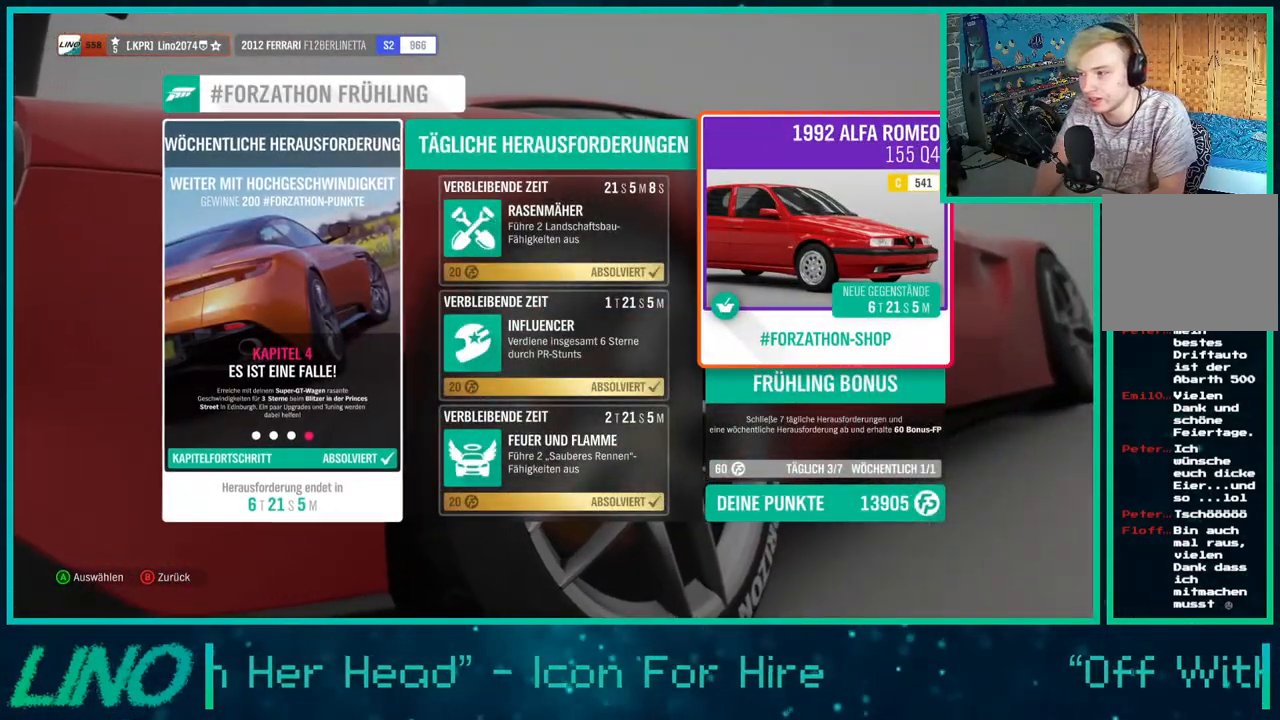
{"buttons": [], "left_stick": "center", "right_stick": "center", "events": [[117, "A", "down"], [183, "A", "up"]]}
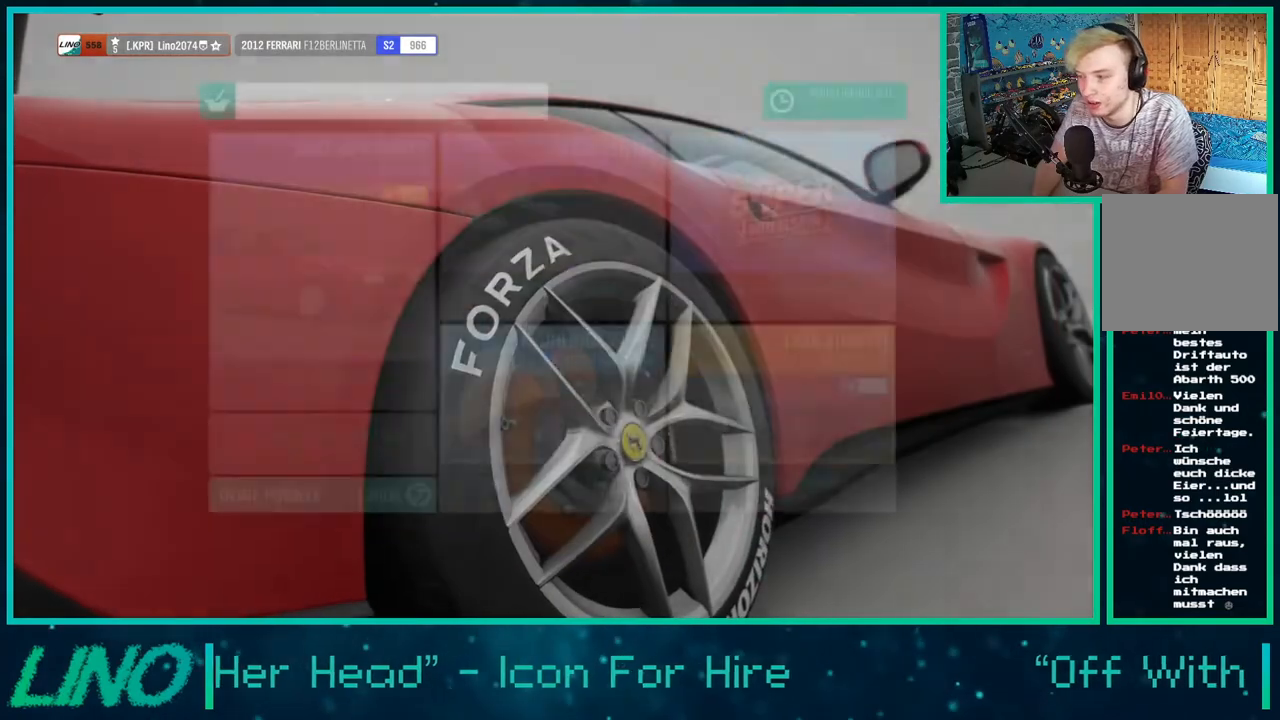
{"buttons": [], "left_stick": "center", "right_stick": "center", "events": []}
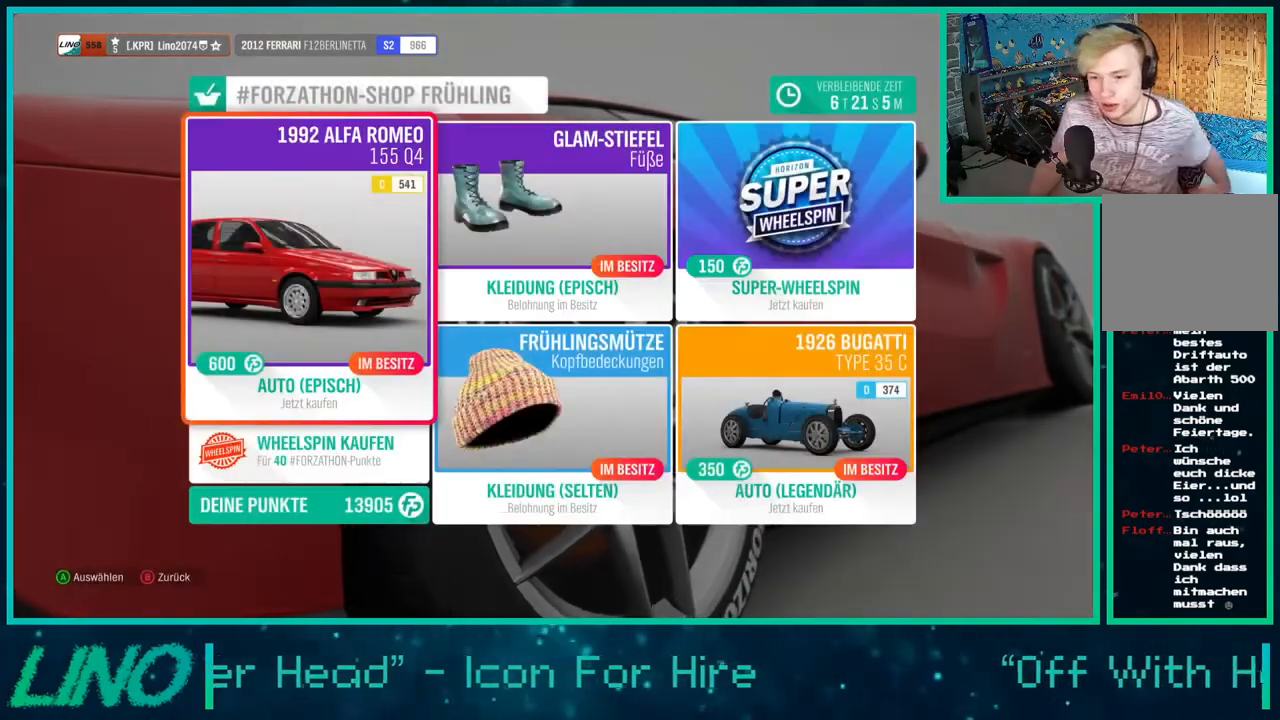
{"buttons": [], "left_stick": "center", "right_stick": "center", "events": []}
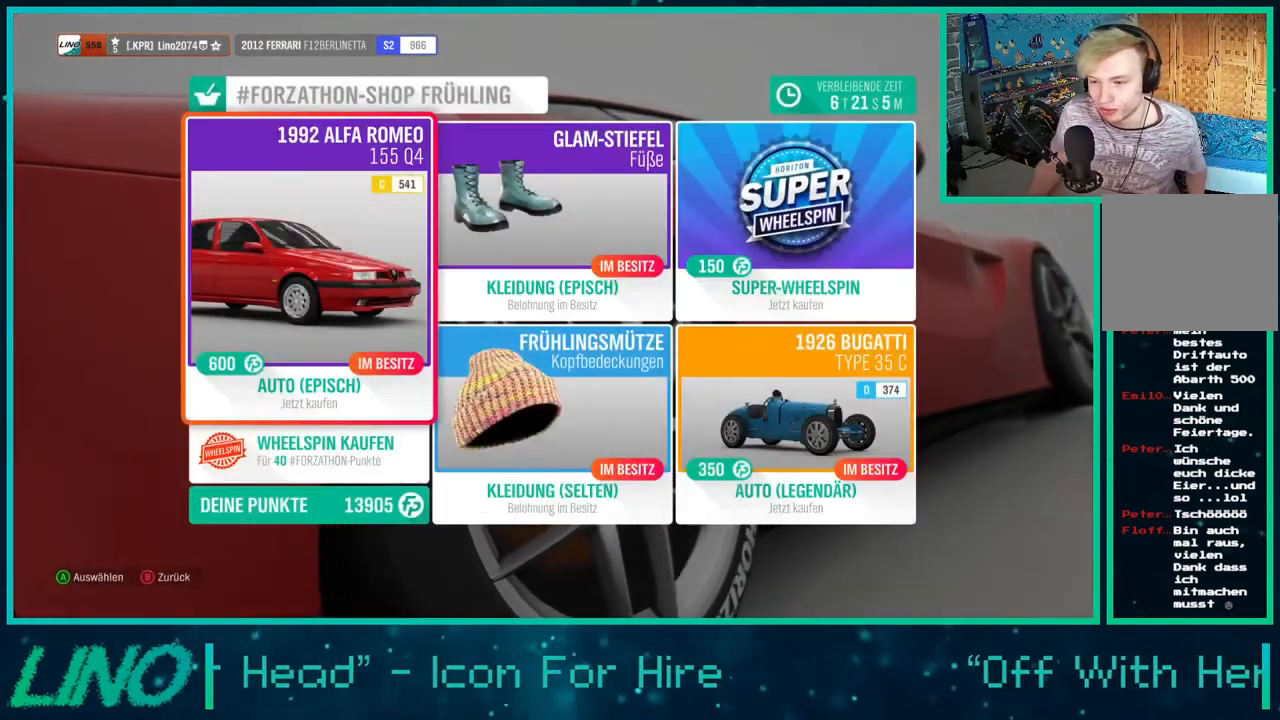
{"buttons": [], "left_stick": "center", "right_stick": "center", "events": []}
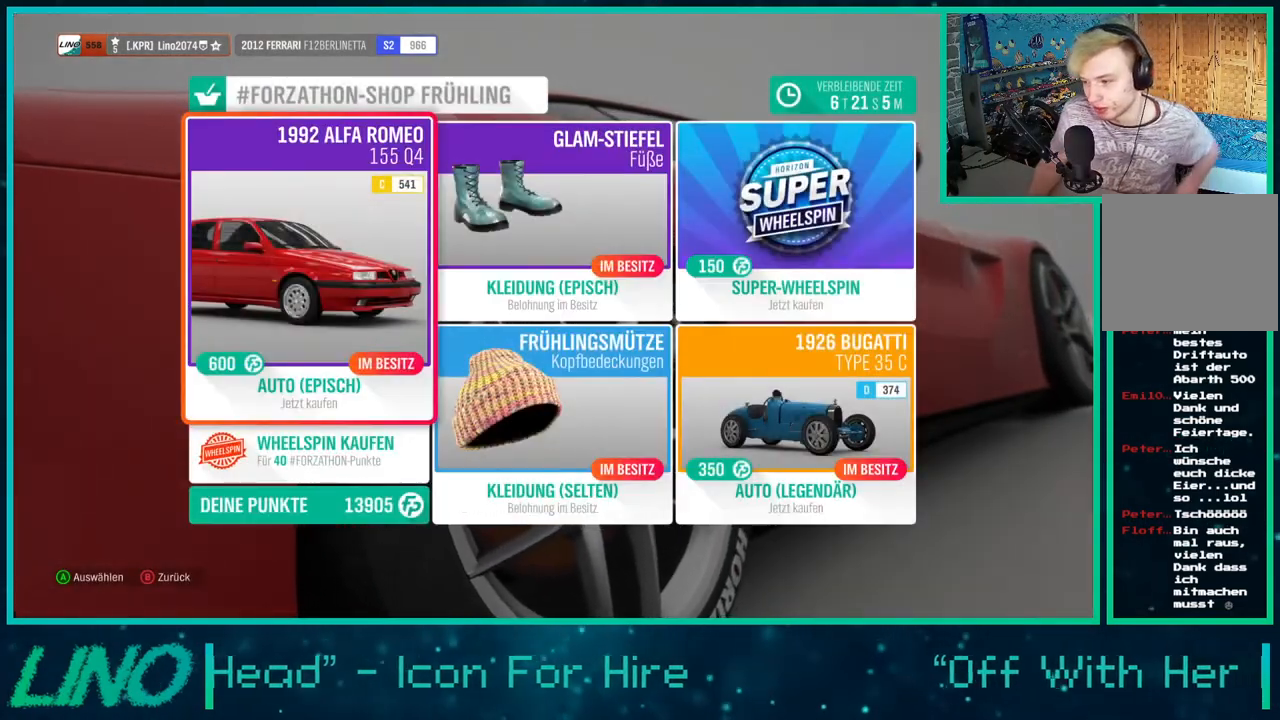
{"buttons": ["B"], "left_stick": "center", "right_stick": "center", "events": [[450, "B", "down"]]}
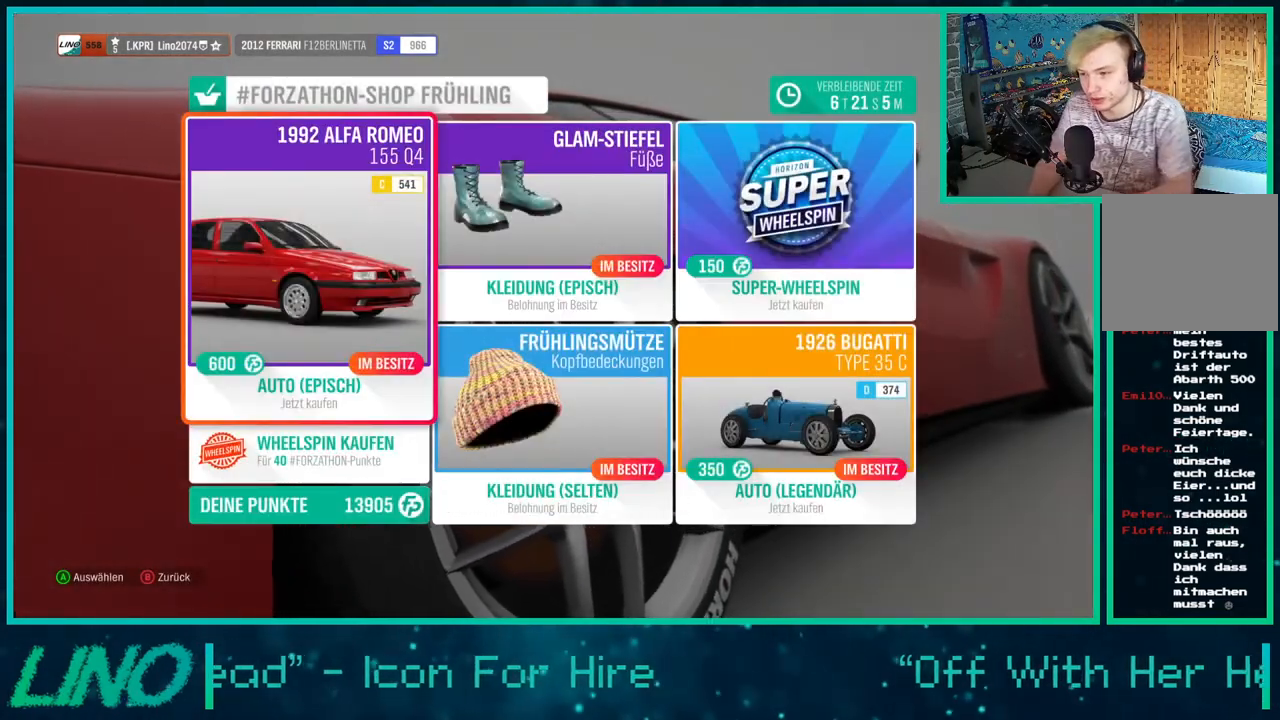
{"buttons": [], "left_stick": "center", "right_stick": "center", "events": [[83, "B", "up"]]}
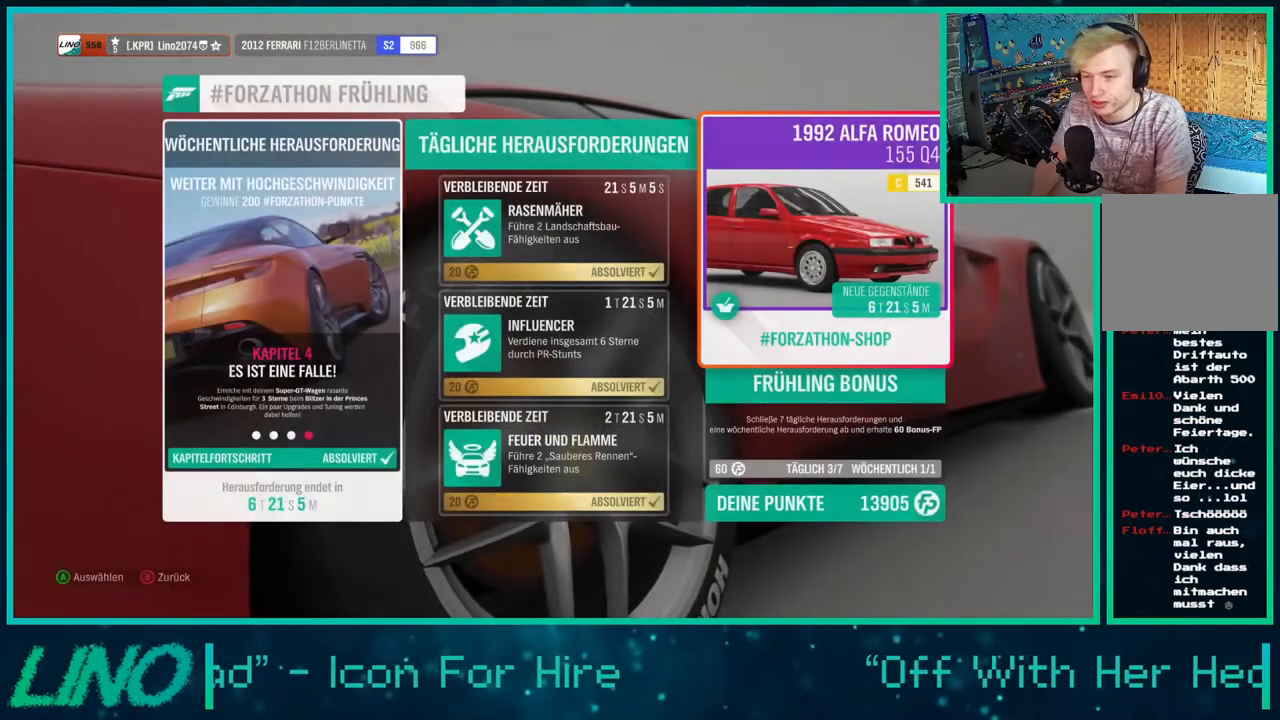
{"buttons": [], "left_stick": "center", "right_stick": "center", "events": [[333, "B", "down"], [483, "B", "up"]]}
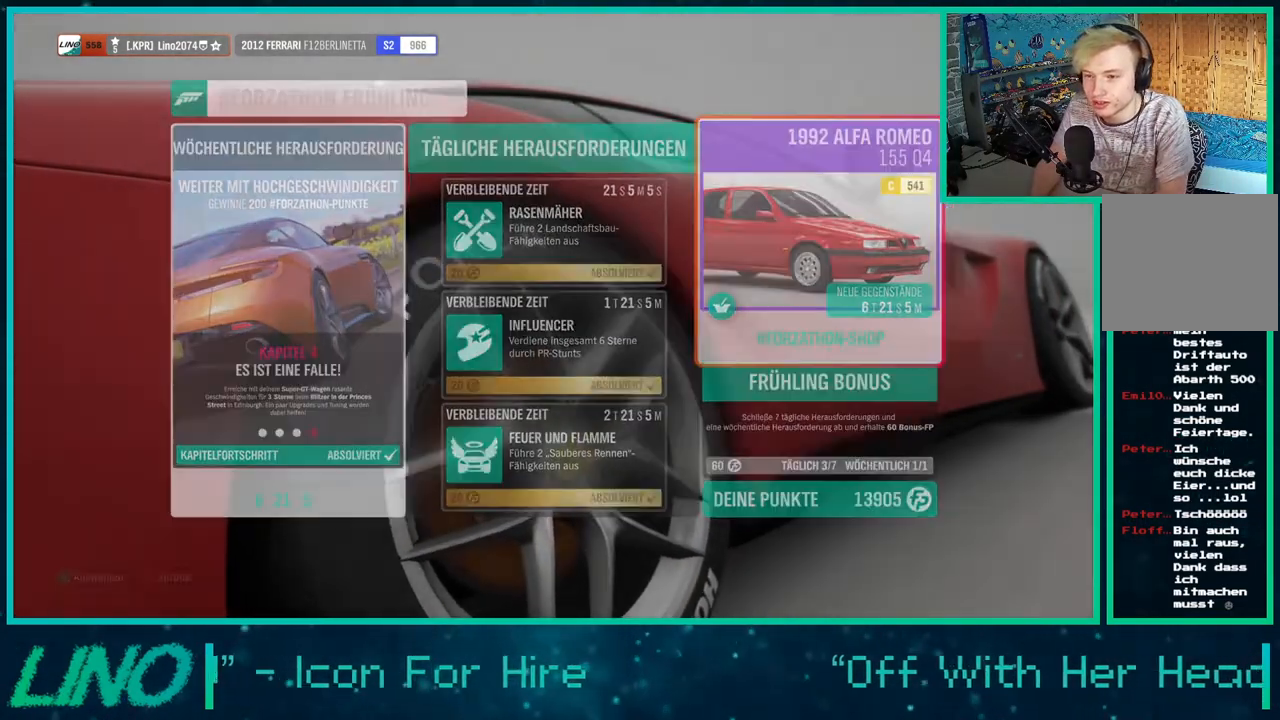
{"buttons": [], "left_stick": "center", "right_stick": "center", "events": []}
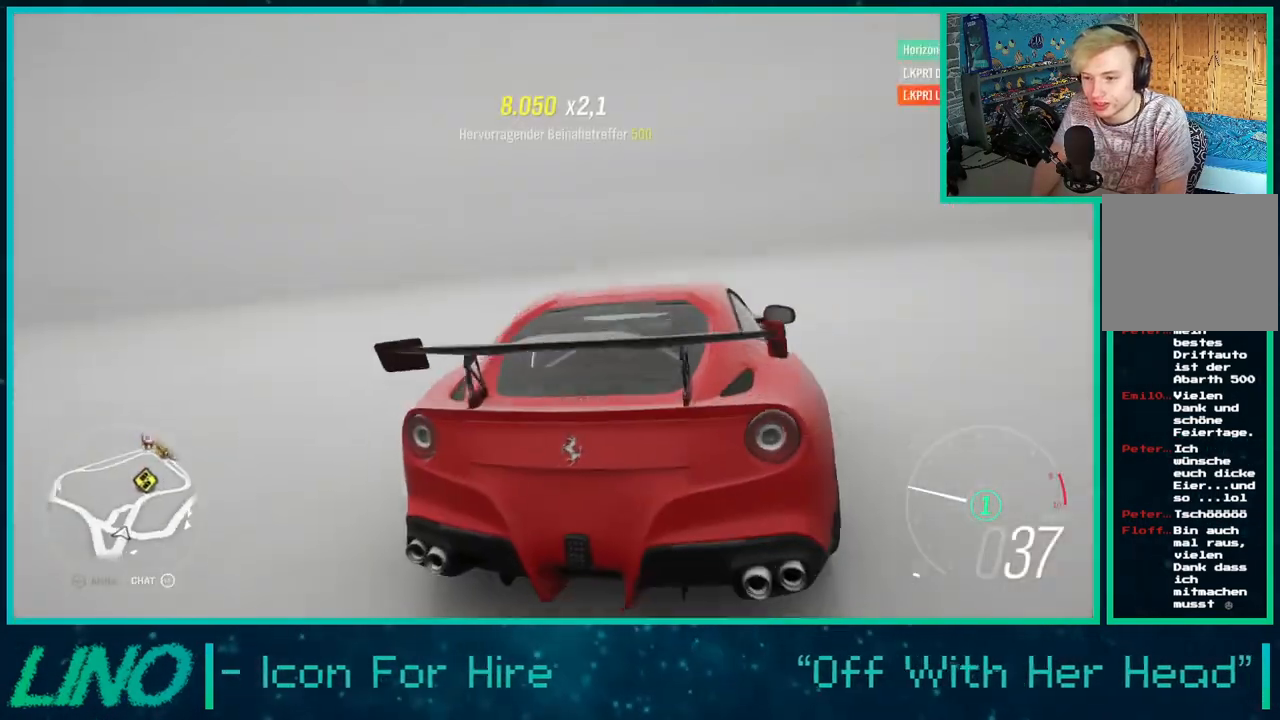
{"buttons": ["START"], "left_stick": "center", "right_stick": "center", "events": [[500, "START", "down"]]}